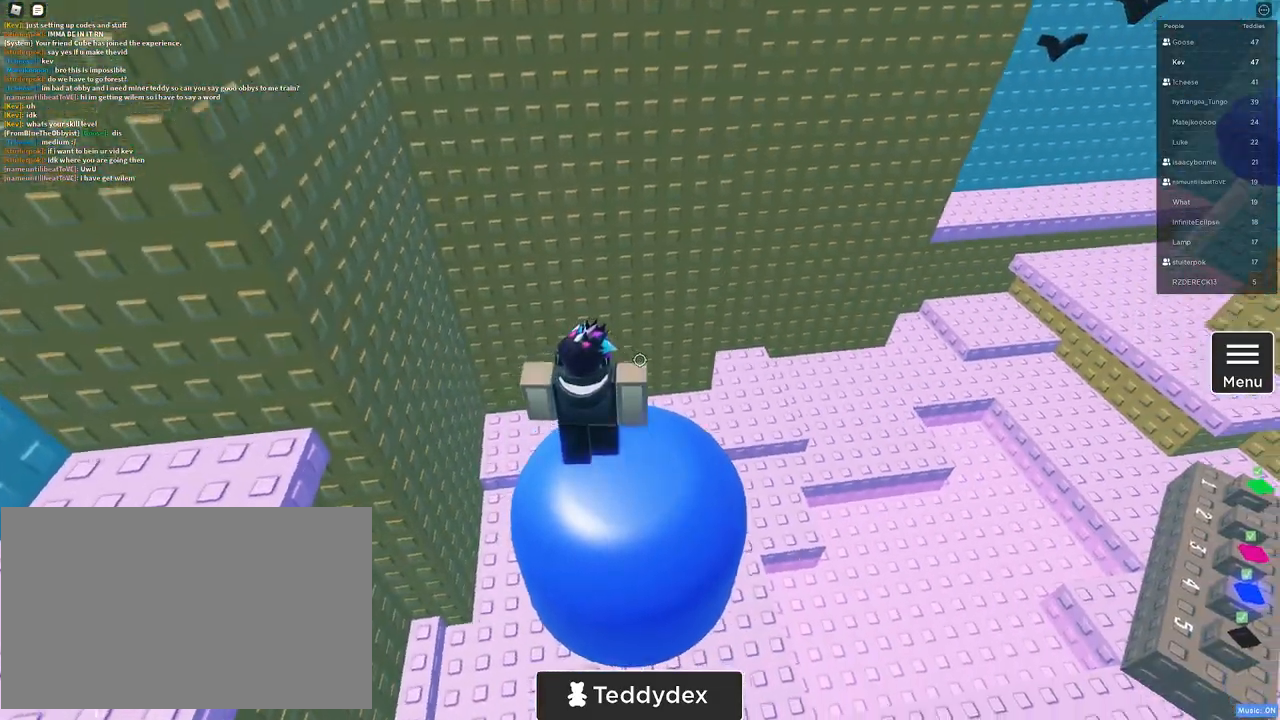
Gameplay with keyboard and mouse; each line is a JSON object with the keys and mouse buttons held at the frame after it. "events" lists presses ("down") and releases ("up") of "1", "2", "3", "4", "5", "a", "alt", "b", "c", "ctrl", "d", "e", "f", "g", "q", "r", "s", "shift", "space", "t", "tab", "tilde", "v", "w", "x", "z", "mouse_left", "mouse_wheel", "mouse_right", "mouse_mb4" and "mouse_mb5" between this image and that frame as [ms after this image, input, new state], when the widget could be followed in between. "mouse_left", "mouse_wheel", "mouse_right", "mouse_mb4", "mouse_mb5" = the "left", "wheel", "right", "mb4", "mb5" buttons of the "mouse" list. No other keys are recorded. "wheel" means that the mouse wheel is clicked or scrolled. Mouse movement is not recorded.
{"keys": [], "mouse": [], "events": [[83, "w", "up"]]}
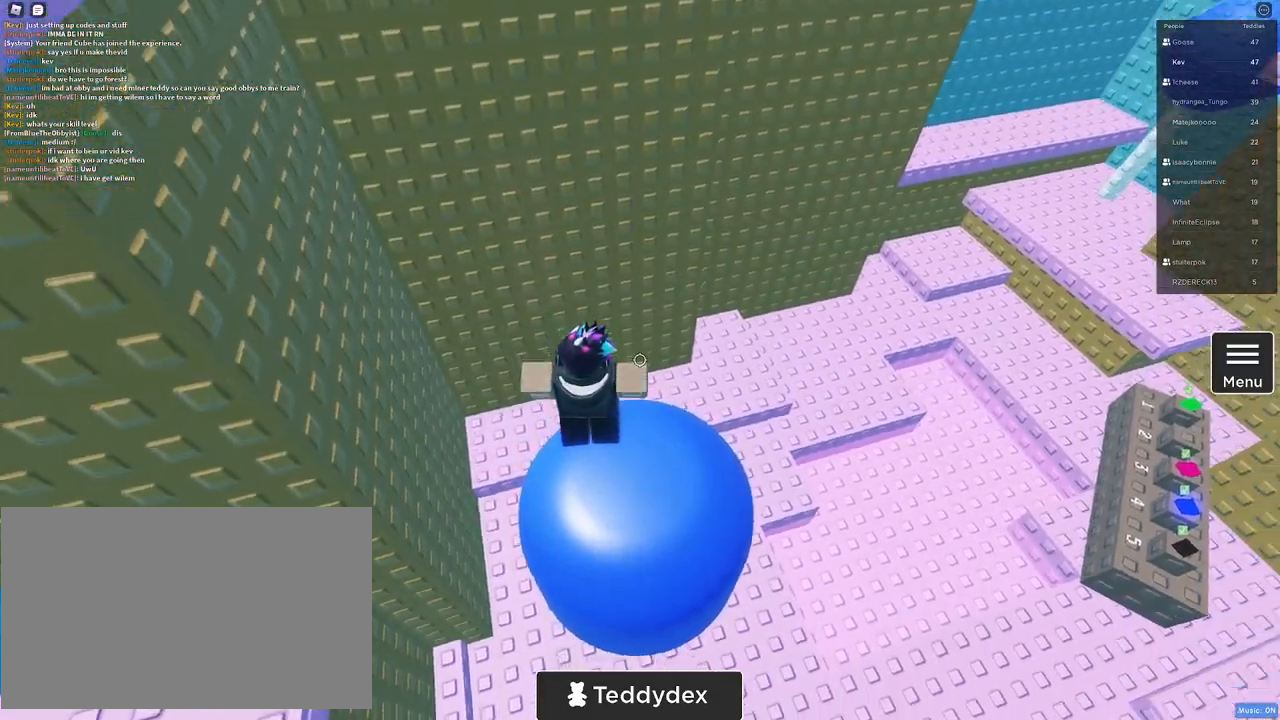
{"keys": [], "mouse": [], "events": [[250, "a", "down"], [250, "w", "down"], [283, "space", "down"], [333, "space", "up"], [383, "a", "up"], [383, "w", "up"], [400, "space", "down"], [433, "space", "up"]]}
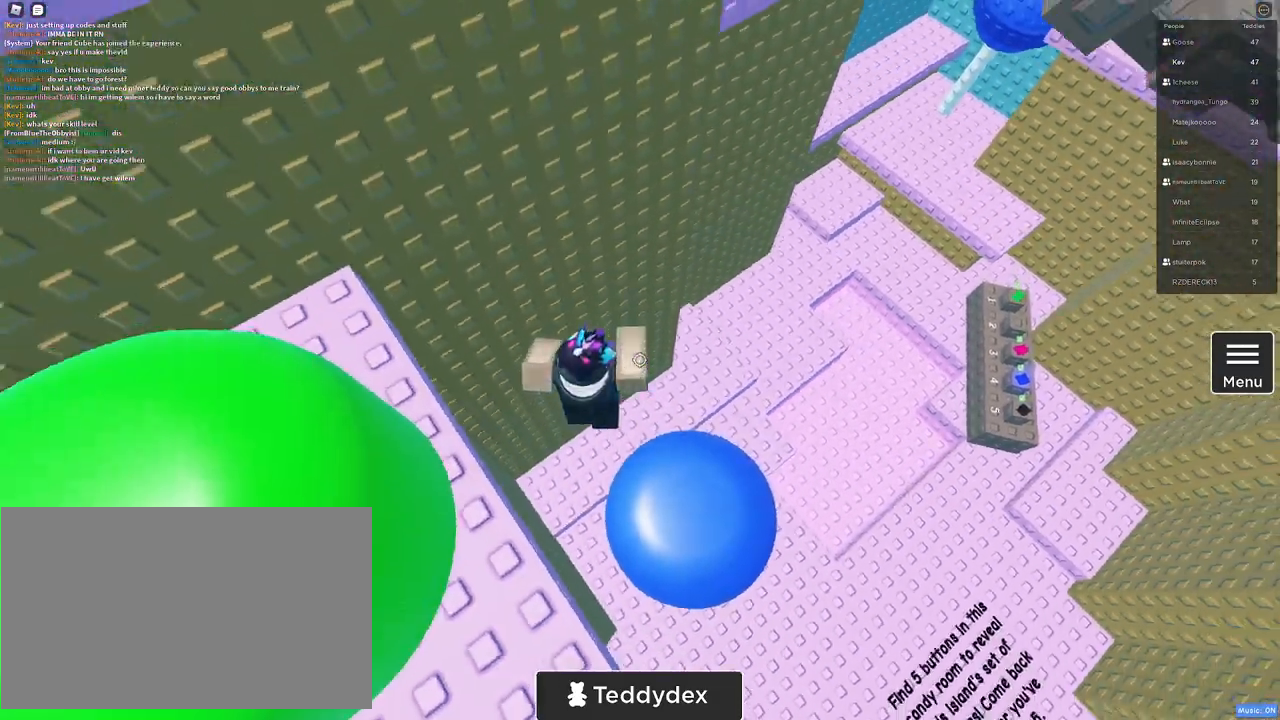
{"keys": ["a"], "mouse": []}
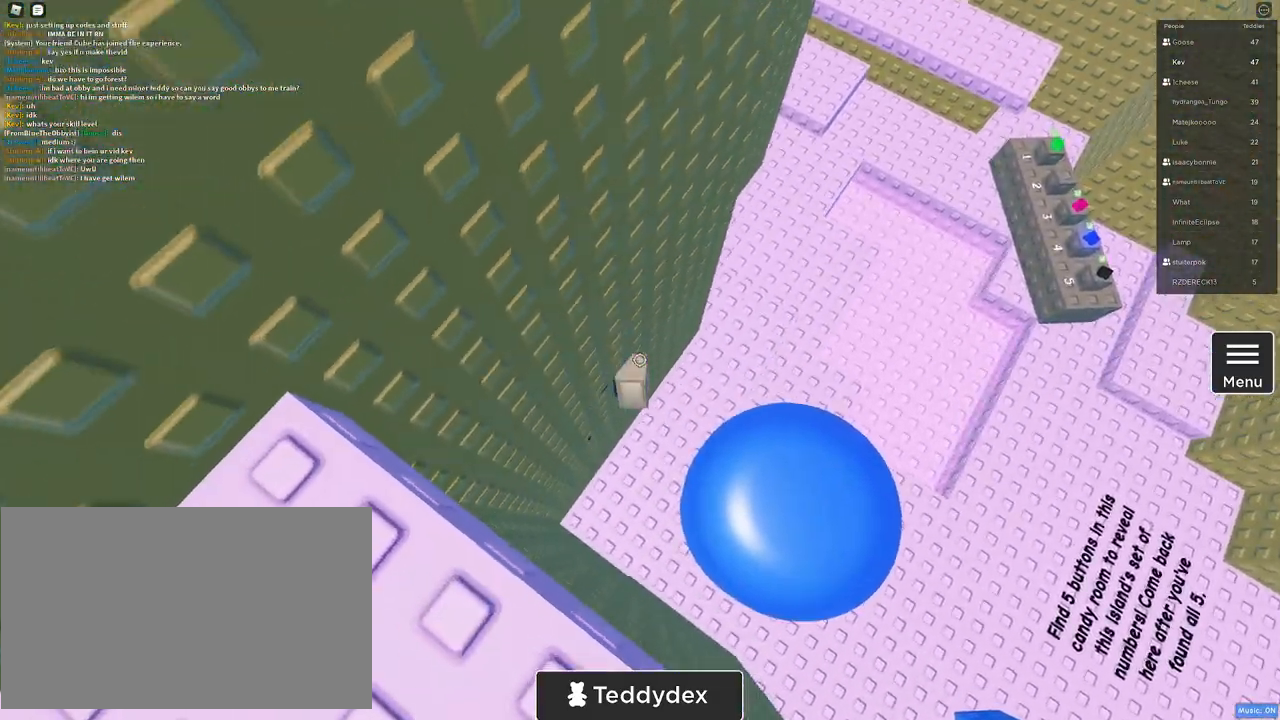
{"keys": [], "mouse": [], "events": [[33, "a", "up"], [267, "mouse_wheel", "down"], [367, "mouse_wheel", "up"]]}
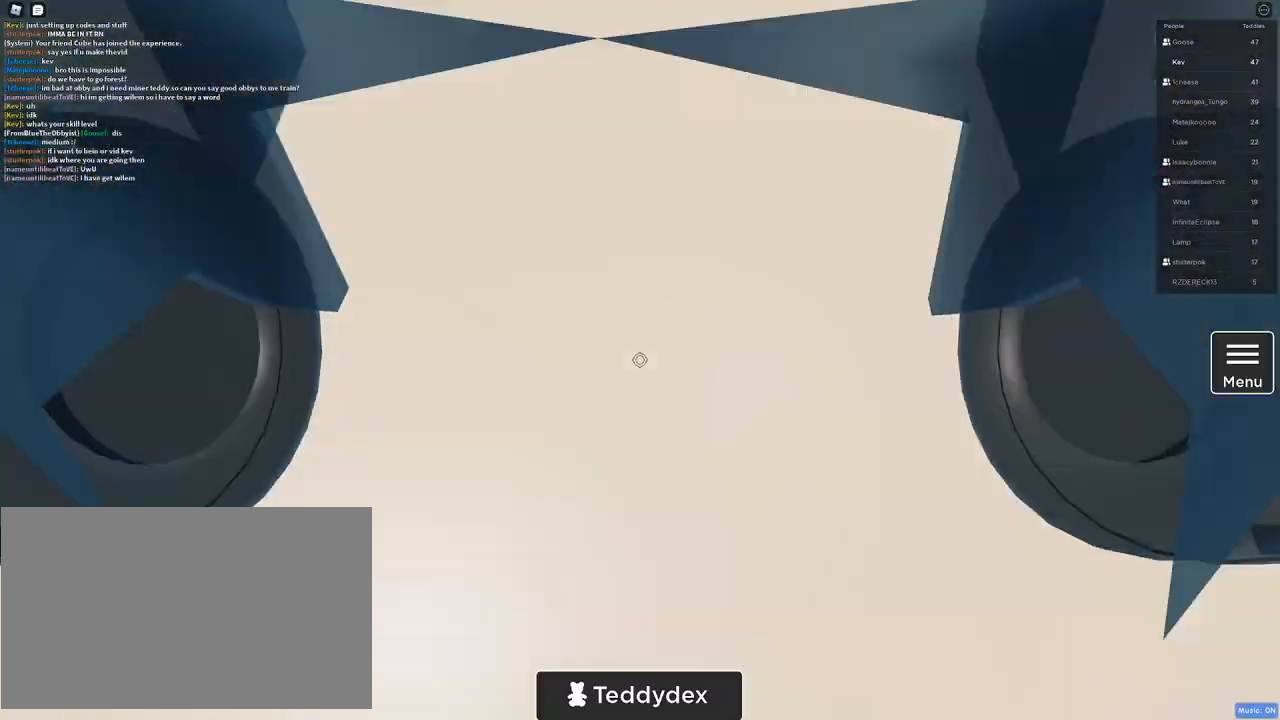
{"keys": [], "mouse": [], "events": [[17, "a", "down"], [300, "a", "up"]]}
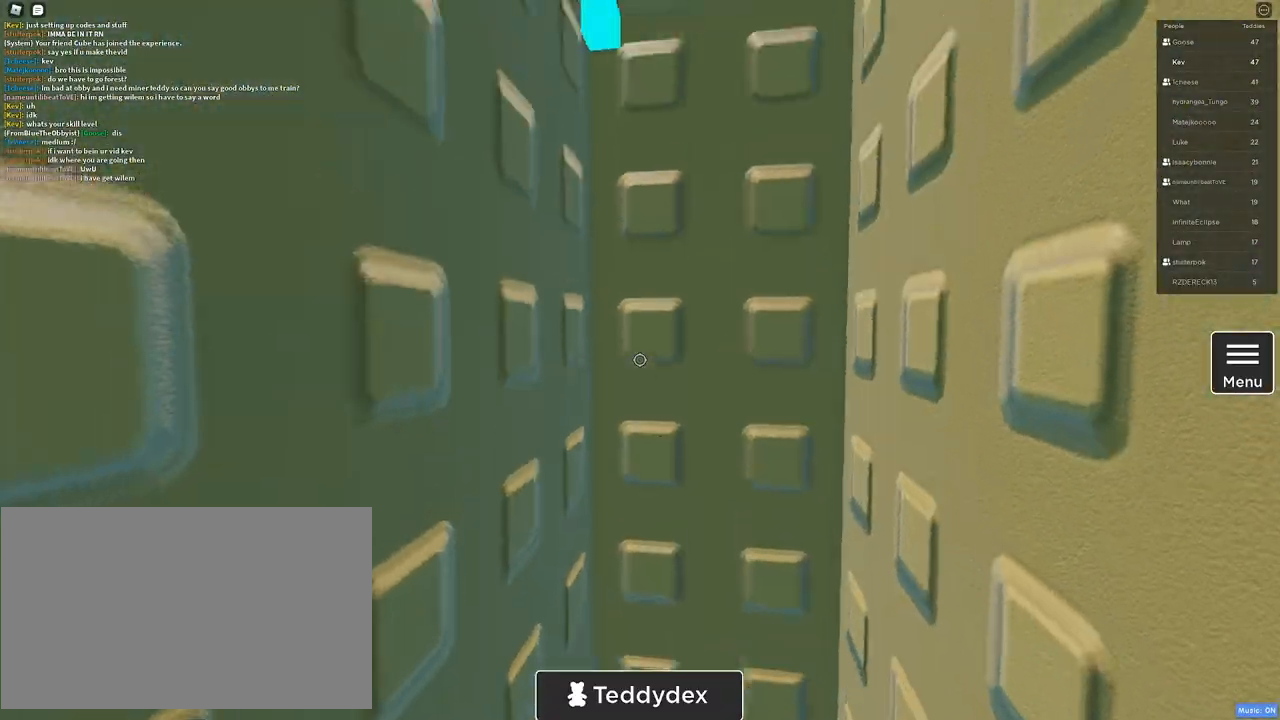
{"keys": [], "mouse": [], "events": [[83, "shift", "down"], [167, "shift", "up"]]}
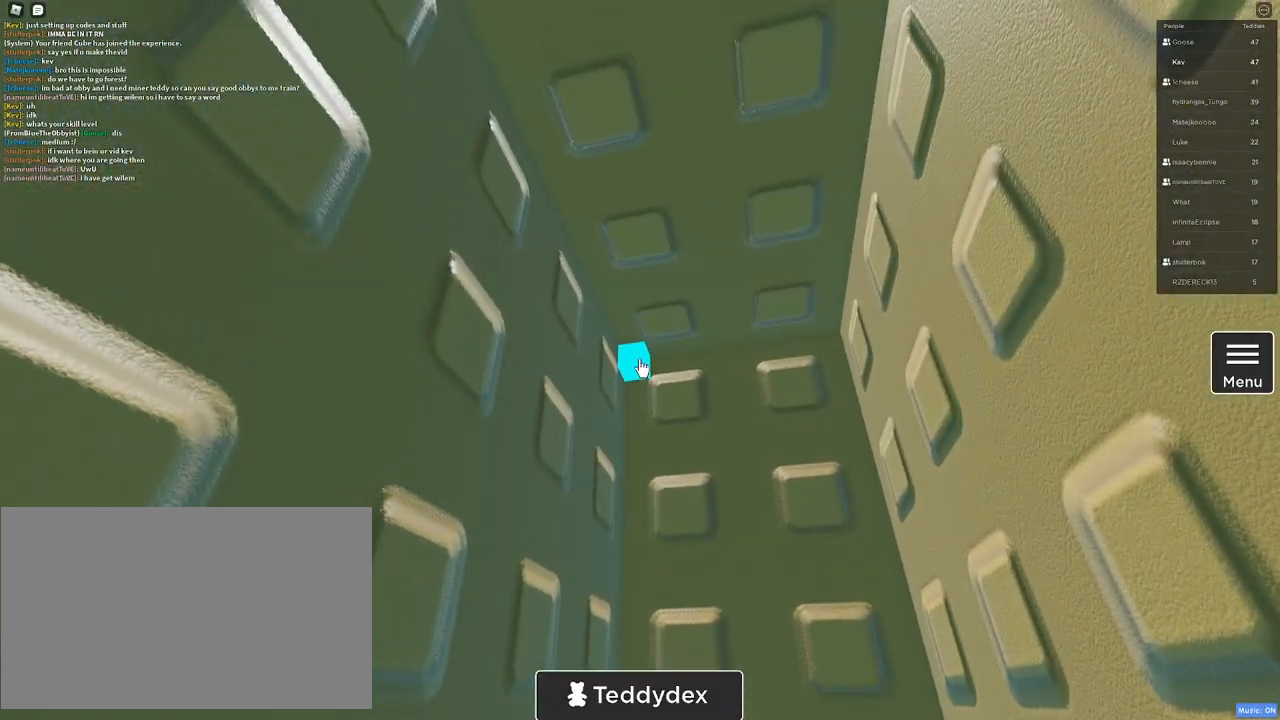
{"keys": ["d", "s"], "mouse": [], "events": [[83, "mouse_left", "down"], [183, "mouse_left", "up"], [367, "s", "down"], [500, "d", "down"]]}
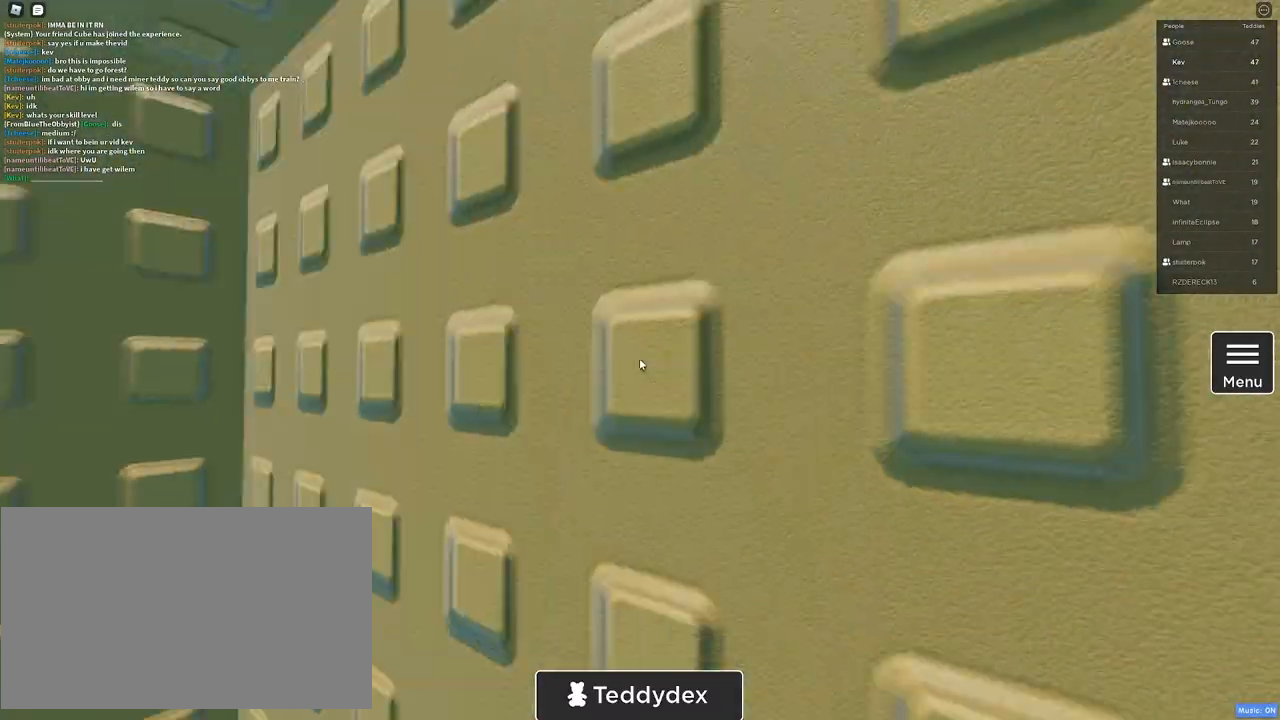
{"keys": ["w"], "mouse": [], "events": [[33, "s", "up"], [300, "w", "down"], [433, "d", "up"]]}